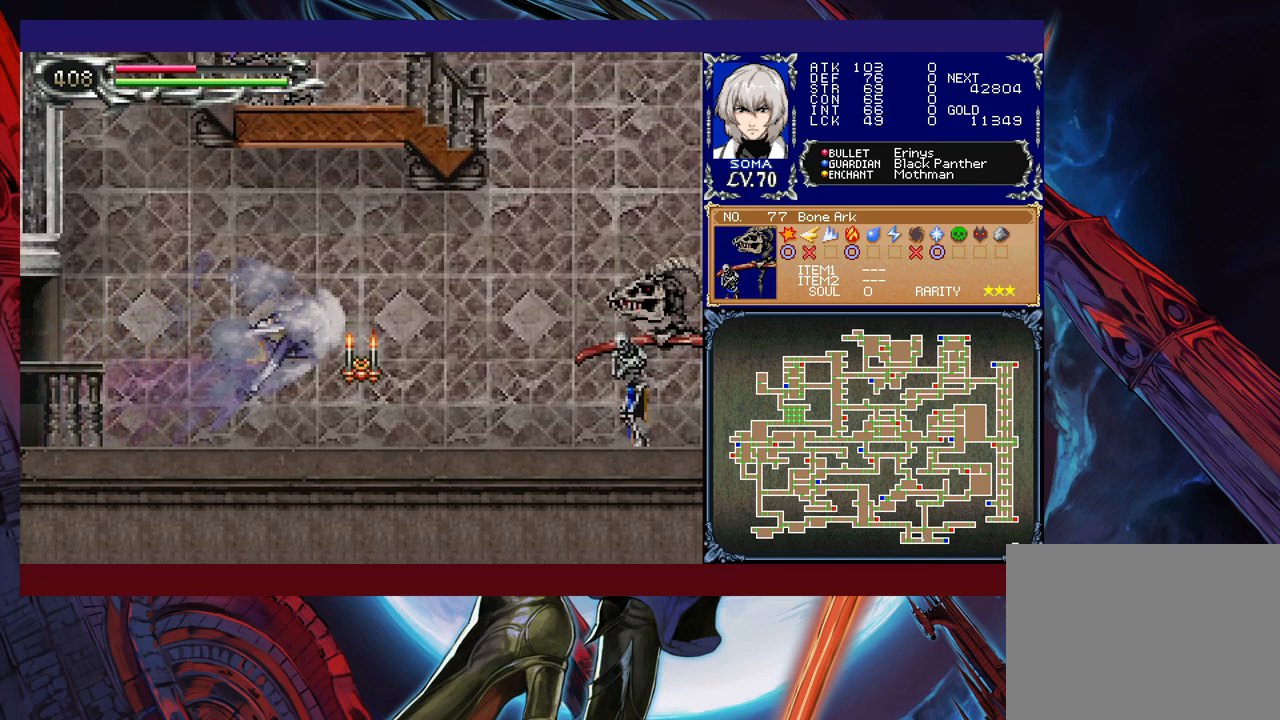
Gameplay with a controller (Xbox layout); each line is a JSON object with the inputs held at the frame after it. "events" lists button and stick changes between this image and that frame as [ms after this image, input, new state], when the widget could be followed in between. Not read: L2 R2 right_stick.
{"buttons": ["R1"], "left_stick": "center", "events": [[17, "B", "up"], [250, "A", "down"], [267, "left_stick", "center"], [300, "A", "up"], [400, "A", "down"], [450, "A", "up"]]}
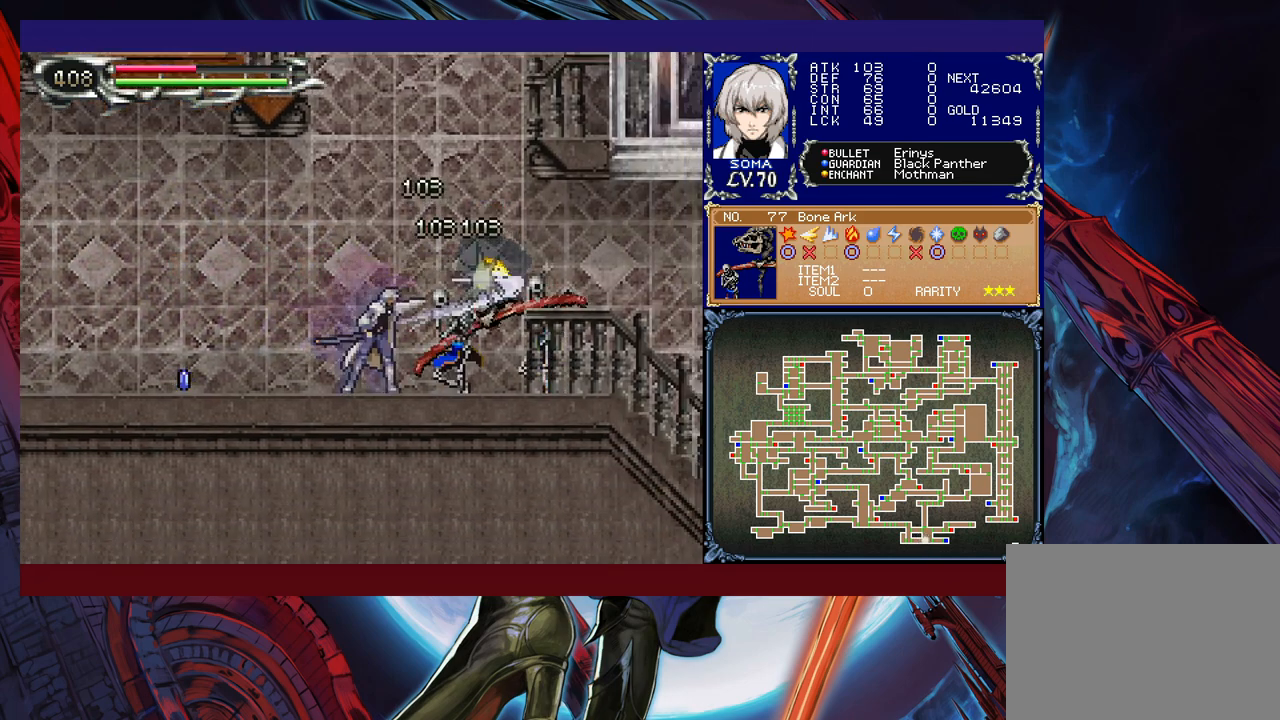
{"buttons": ["R1"], "left_stick": "left", "events": [[17, "A", "down"], [117, "A", "up"], [167, "A", "down"], [217, "A", "up"], [417, "left_stick", "left"]]}
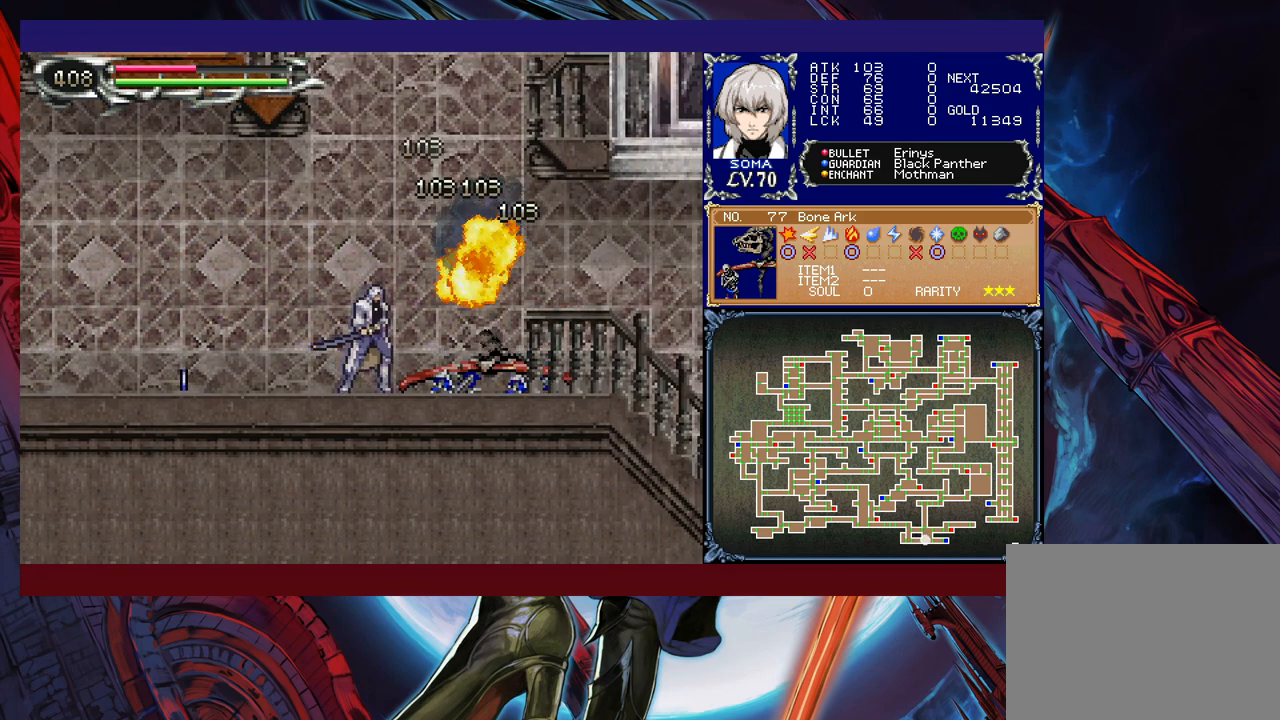
{"buttons": ["R1"], "left_stick": "left", "events": []}
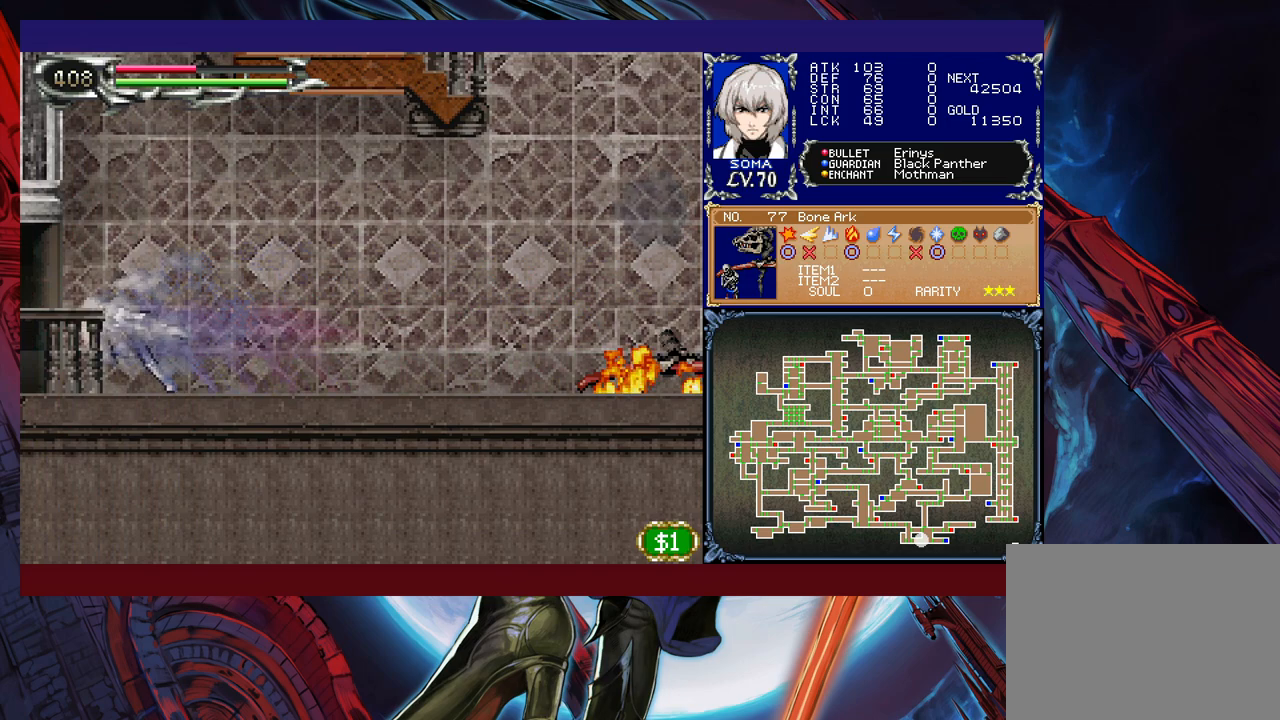
{"buttons": ["R1"], "left_stick": "right", "events": [[217, "left_stick", "right"]]}
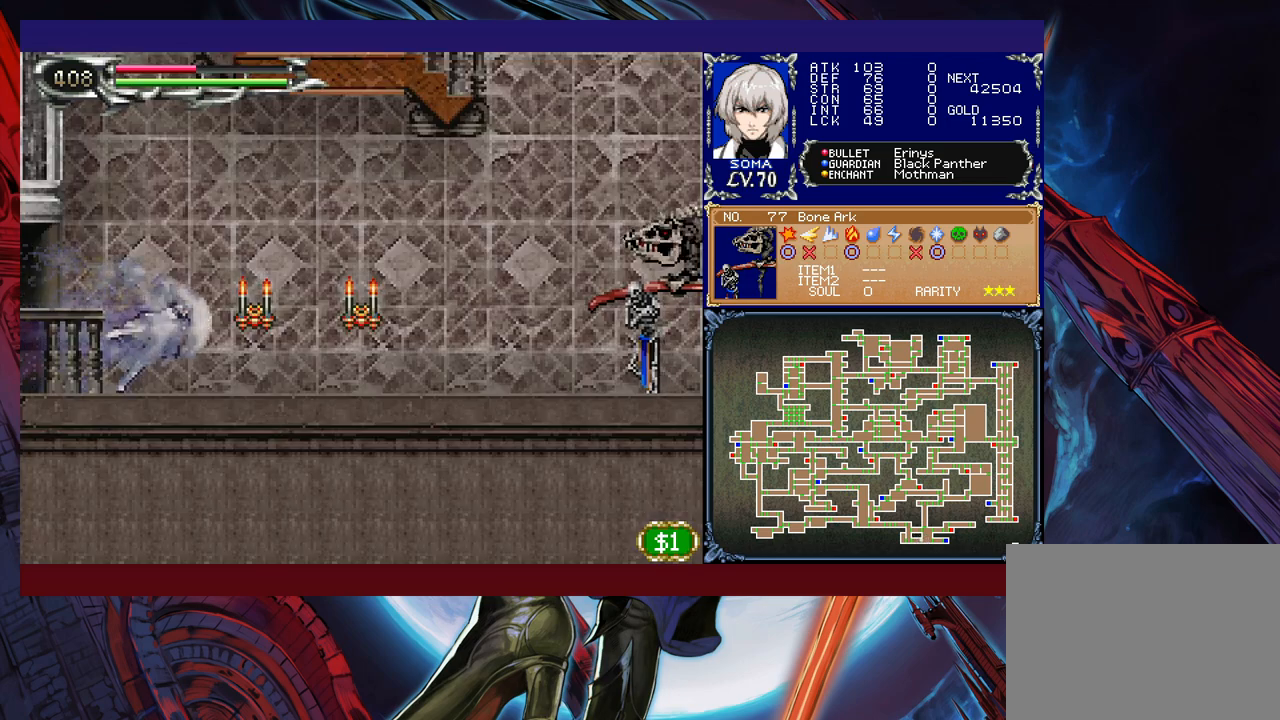
{"buttons": ["R1"], "left_stick": "right", "events": [[117, "B", "down"], [167, "B", "up"], [417, "A", "down"], [467, "A", "up"]]}
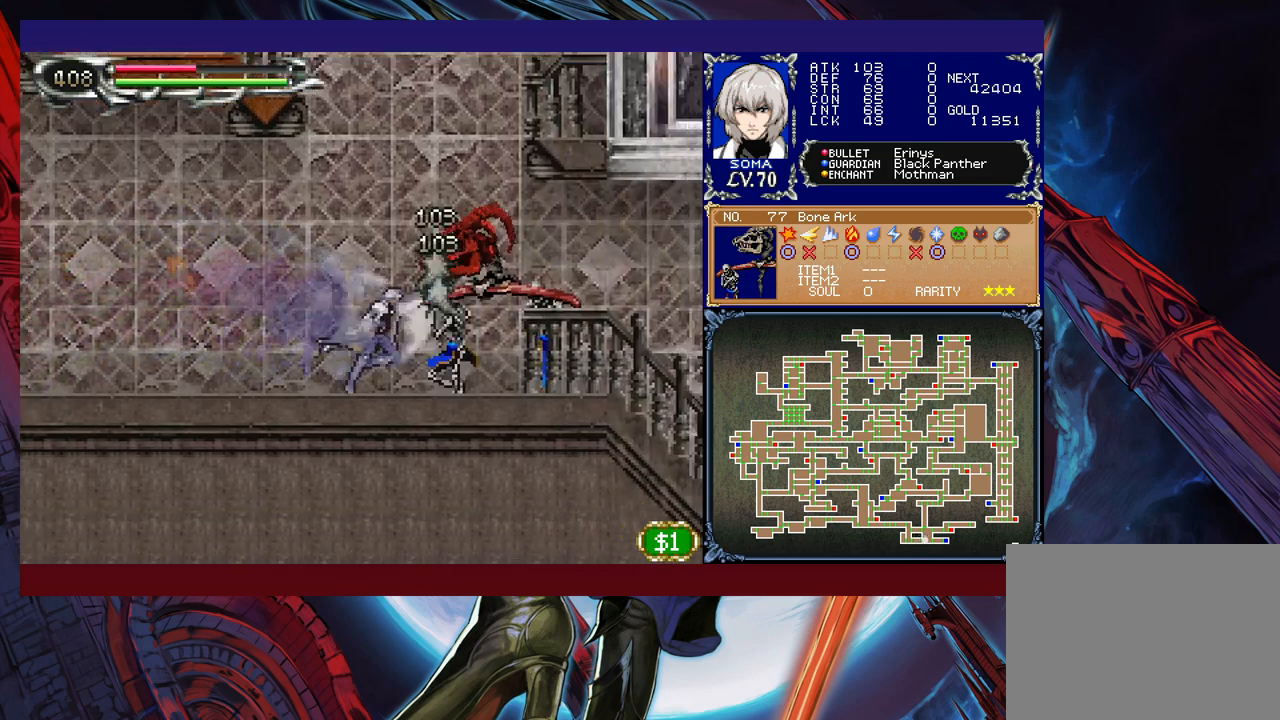
{"buttons": ["R1"], "left_stick": "center", "events": [[50, "A", "down"], [50, "left_stick", "center"], [117, "A", "up"], [167, "A", "down"], [267, "A", "up"], [317, "A", "down"], [417, "A", "up"]]}
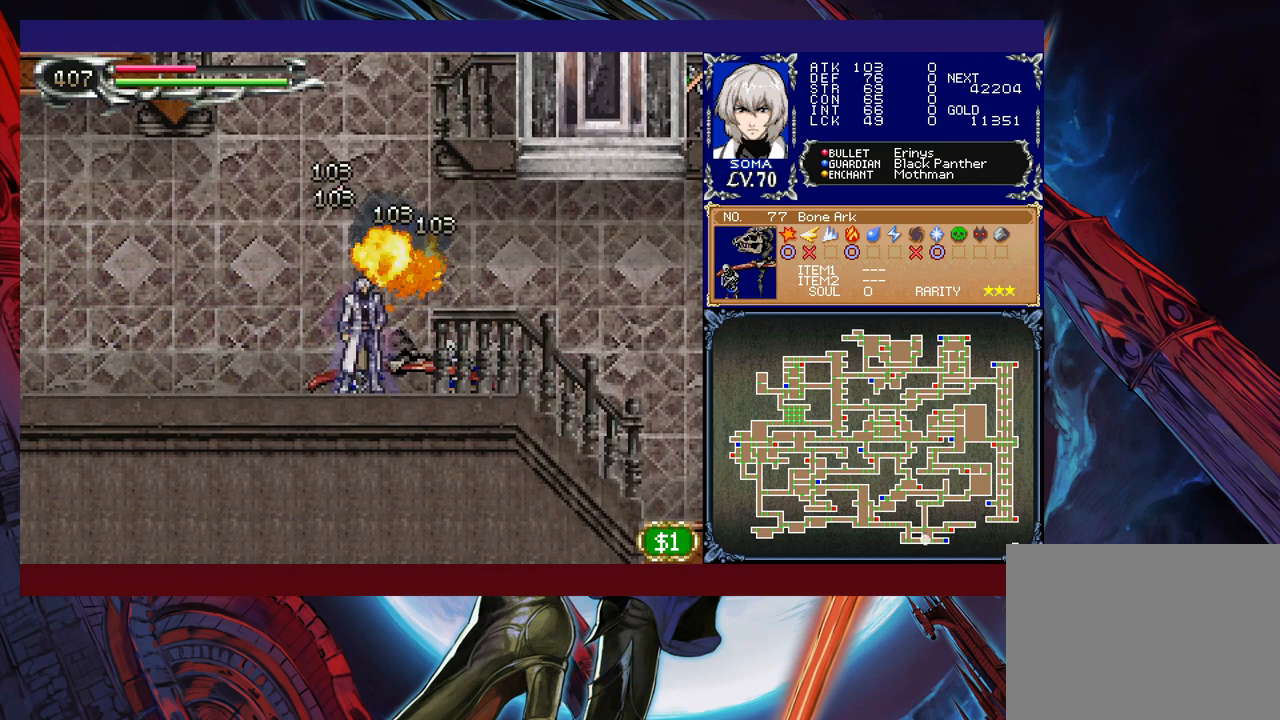
{"buttons": ["R1"], "left_stick": "left", "events": [[150, "left_stick", "left"]]}
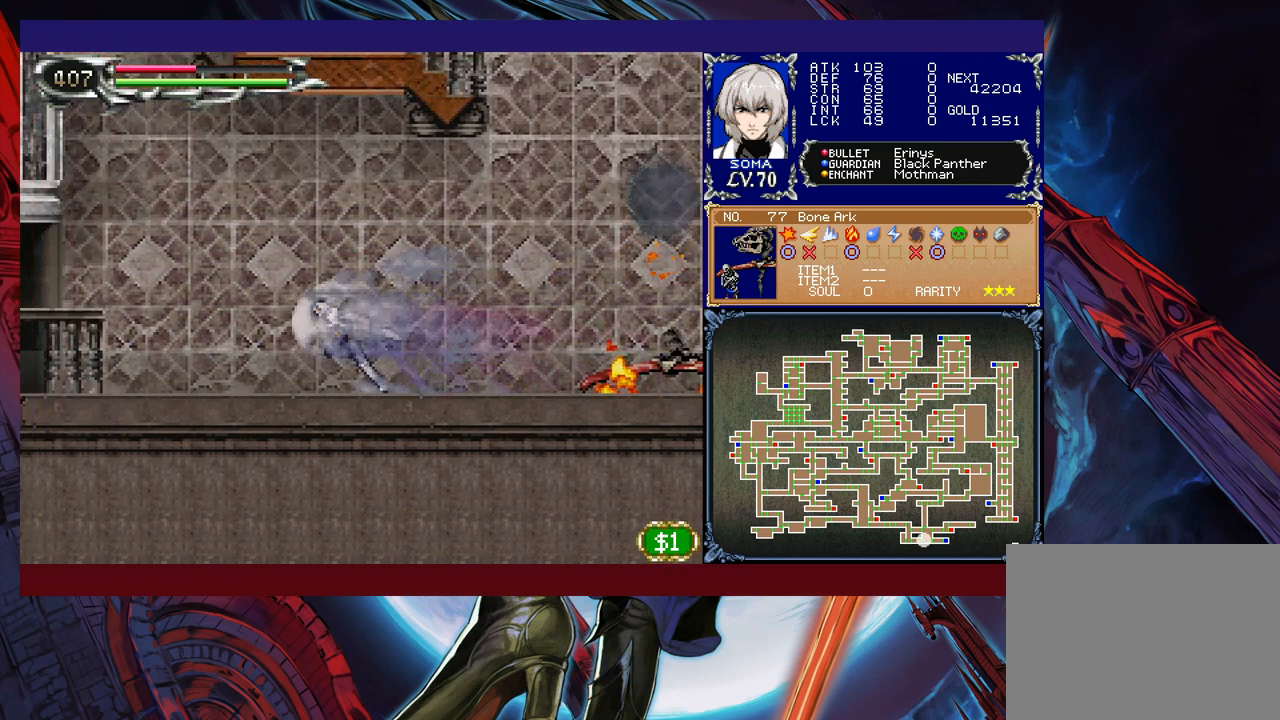
{"buttons": ["R1"], "left_stick": "right", "events": [[467, "left_stick", "right"]]}
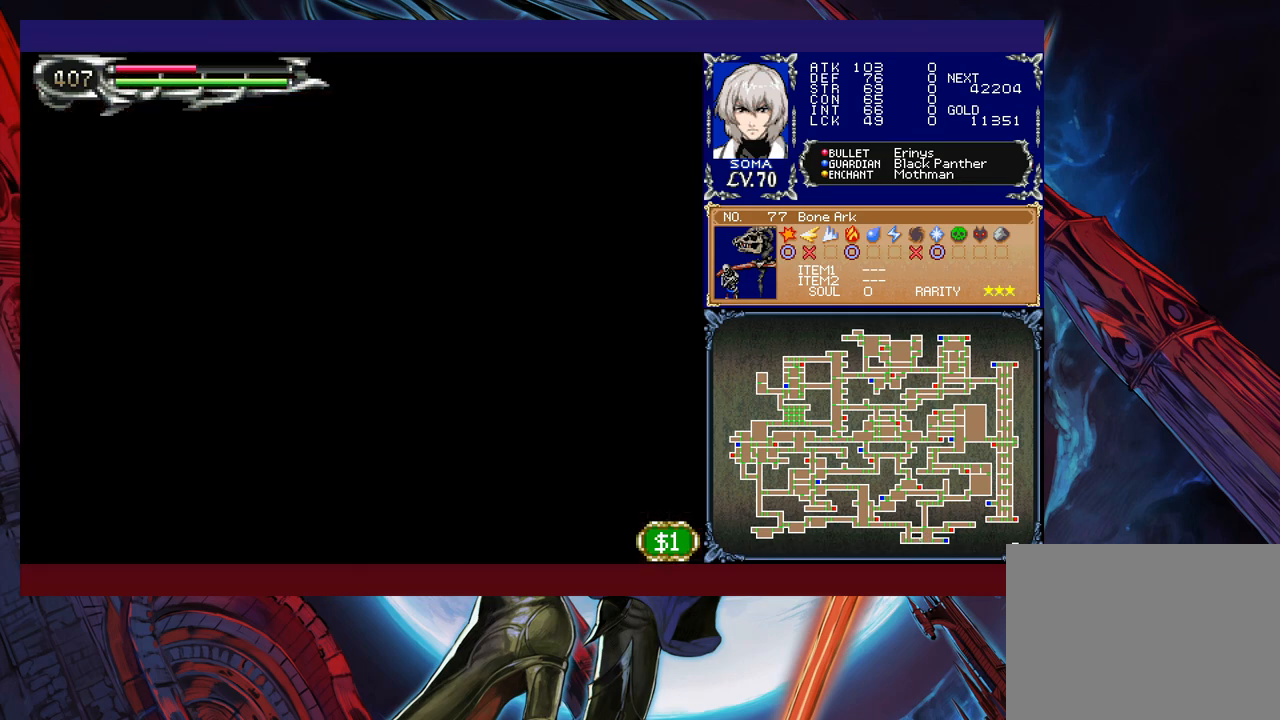
{"buttons": ["R1"], "left_stick": "right", "events": [[317, "B", "down"], [367, "B", "up"]]}
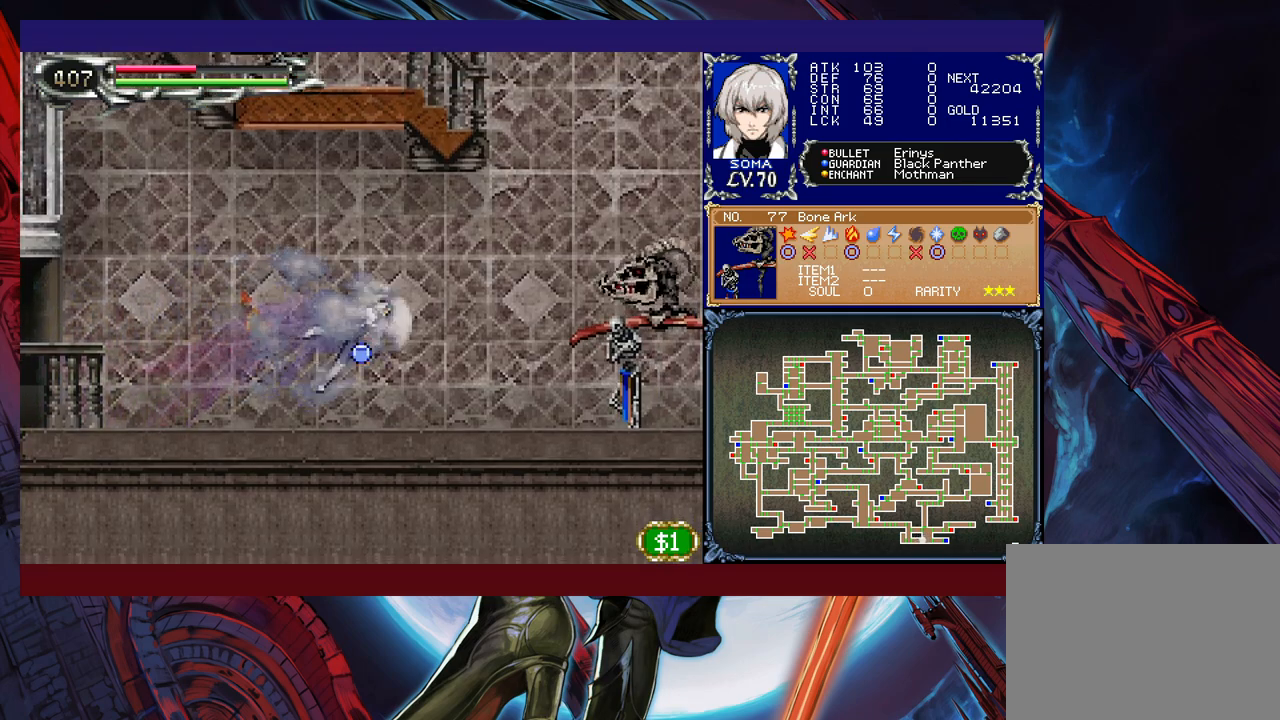
{"buttons": ["R1"], "left_stick": "center", "events": [[50, "A", "down"], [117, "A", "up"], [217, "A", "down"], [217, "left_stick", "center"], [267, "A", "up"], [350, "A", "down"], [417, "A", "up"]]}
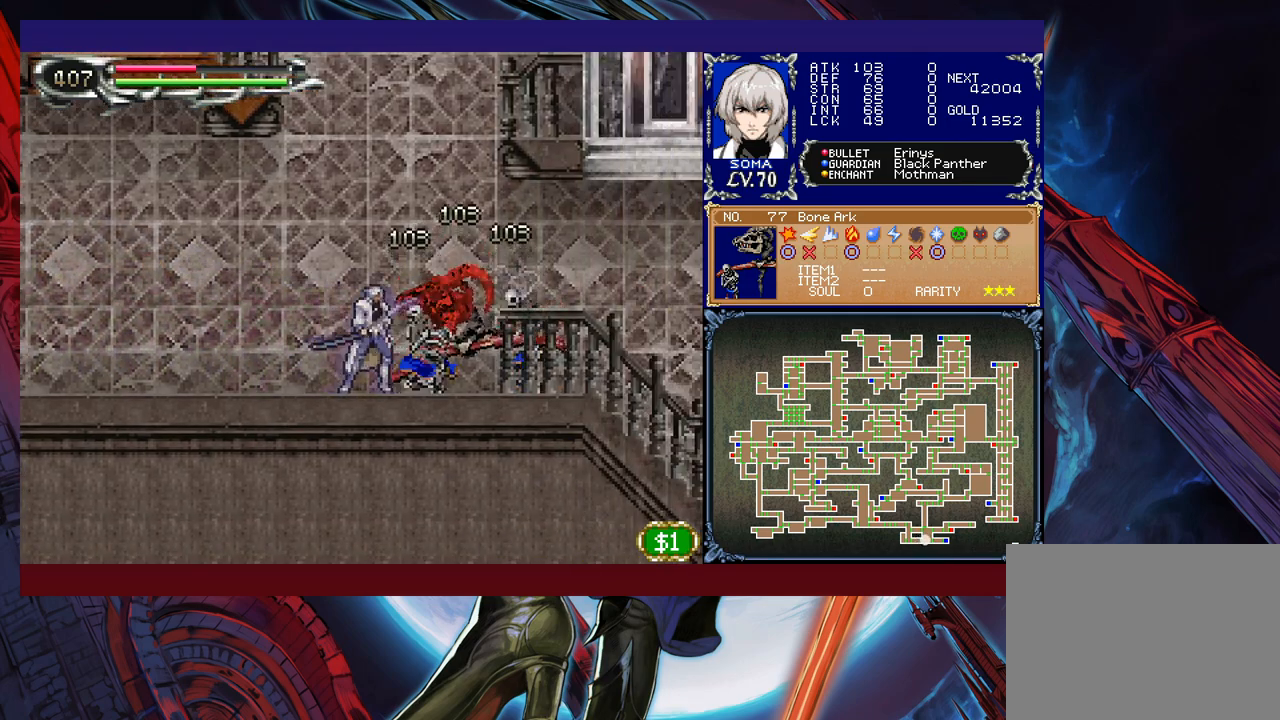
{"buttons": ["R1"], "left_stick": "left", "events": [[267, "left_stick", "left"]]}
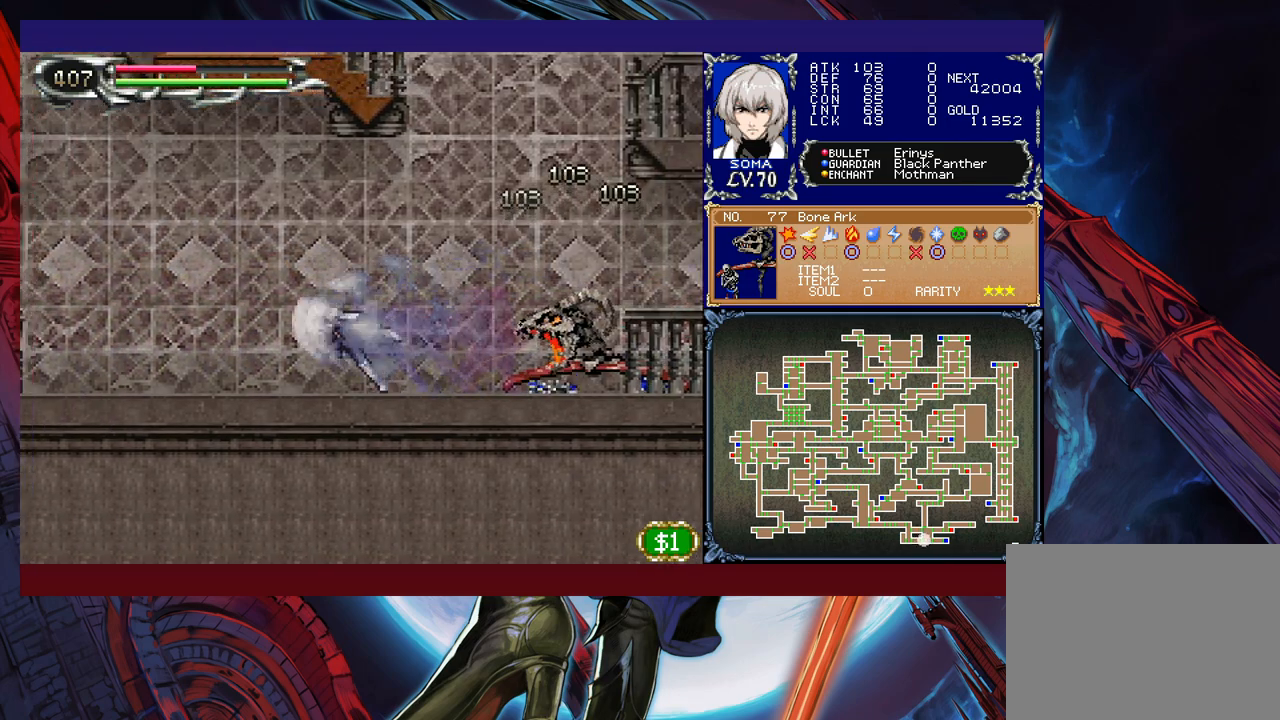
{"buttons": ["R1"], "left_stick": "right", "events": [[150, "left_stick", "center"], [200, "left_stick", "right"], [317, "B", "down"], [417, "B", "up"]]}
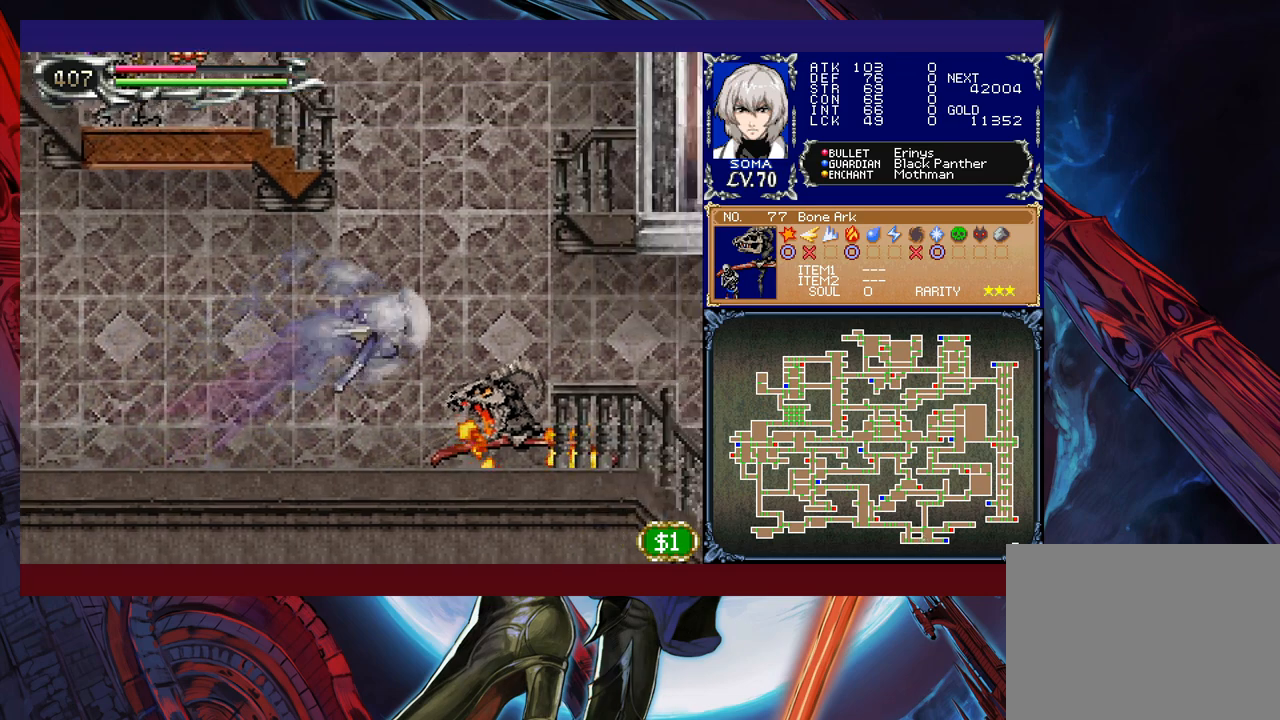
{"buttons": ["R1"], "left_stick": "center", "events": [[67, "B", "down"], [67, "left_stick", "center"], [250, "B", "up"], [367, "left_stick", "down"], [417, "B", "down"], [467, "B", "up"], [467, "left_stick", "center"]]}
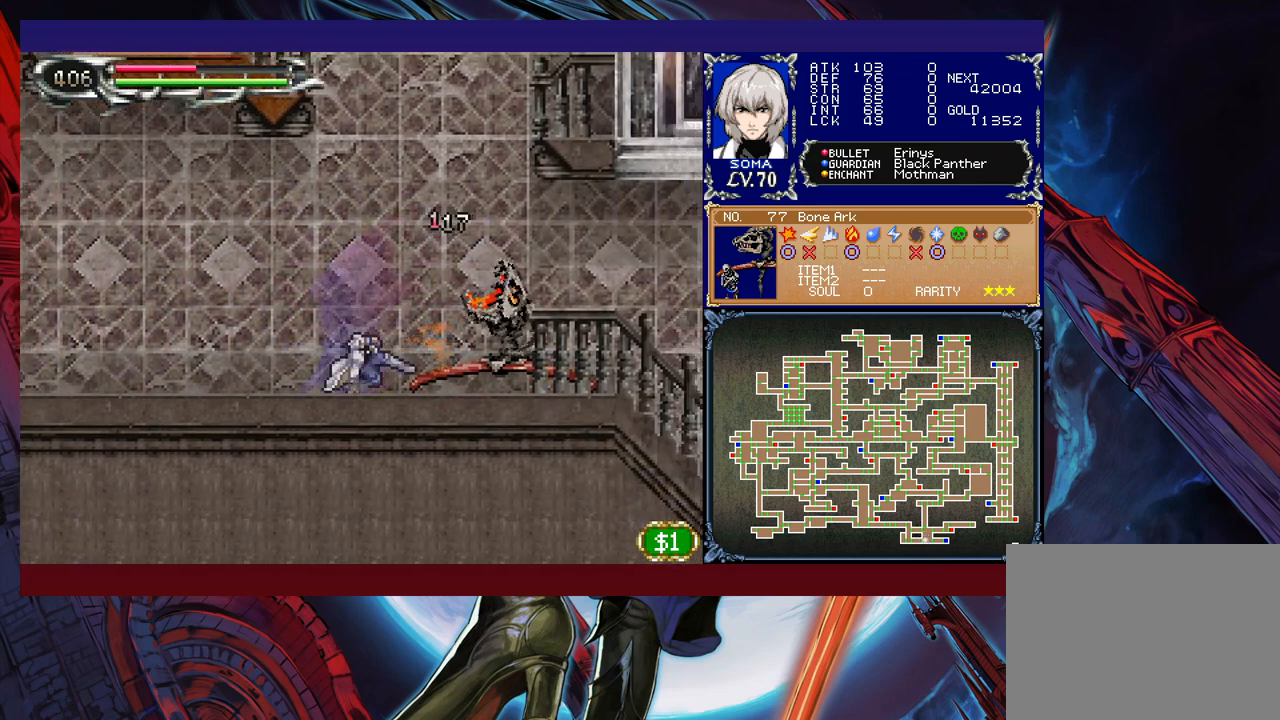
{"buttons": ["R1"], "left_stick": "center", "events": [[100, "A", "down"], [150, "A", "up"]]}
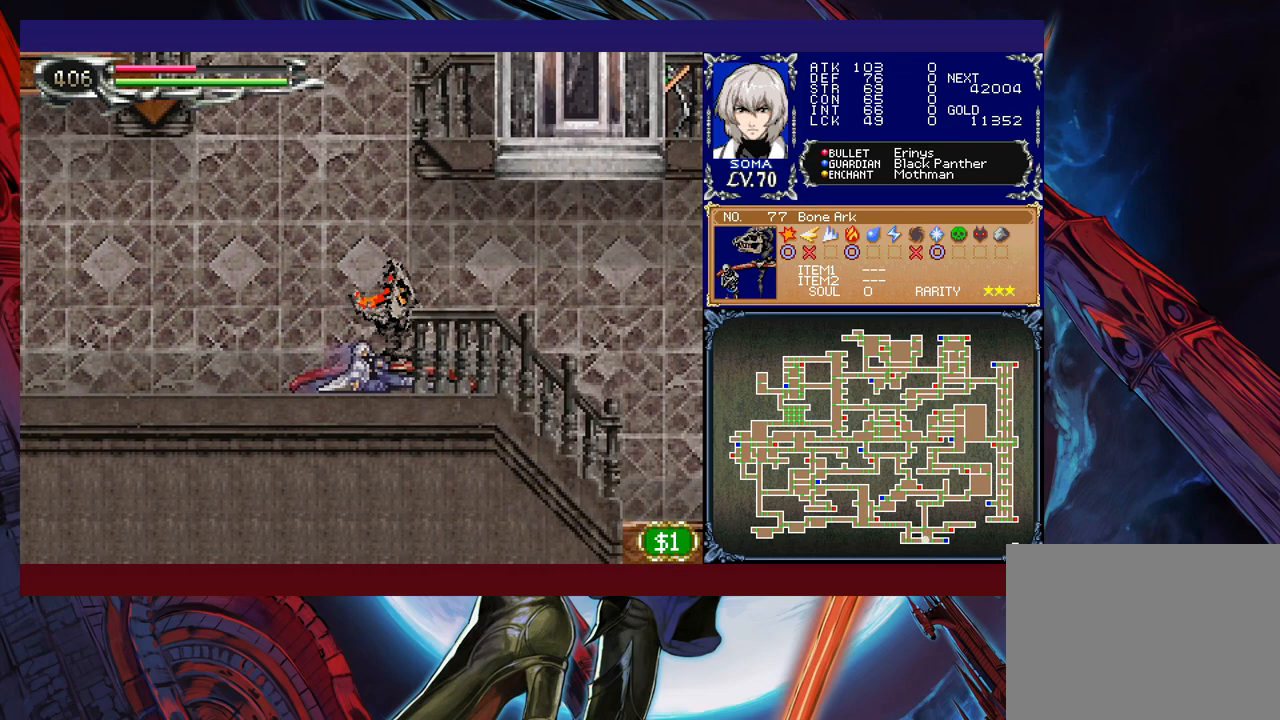
{"buttons": ["A", "R1"], "left_stick": "center", "events": [[67, "A", "down"], [150, "A", "up"], [217, "A", "down"], [317, "A", "up"], [500, "A", "down"]]}
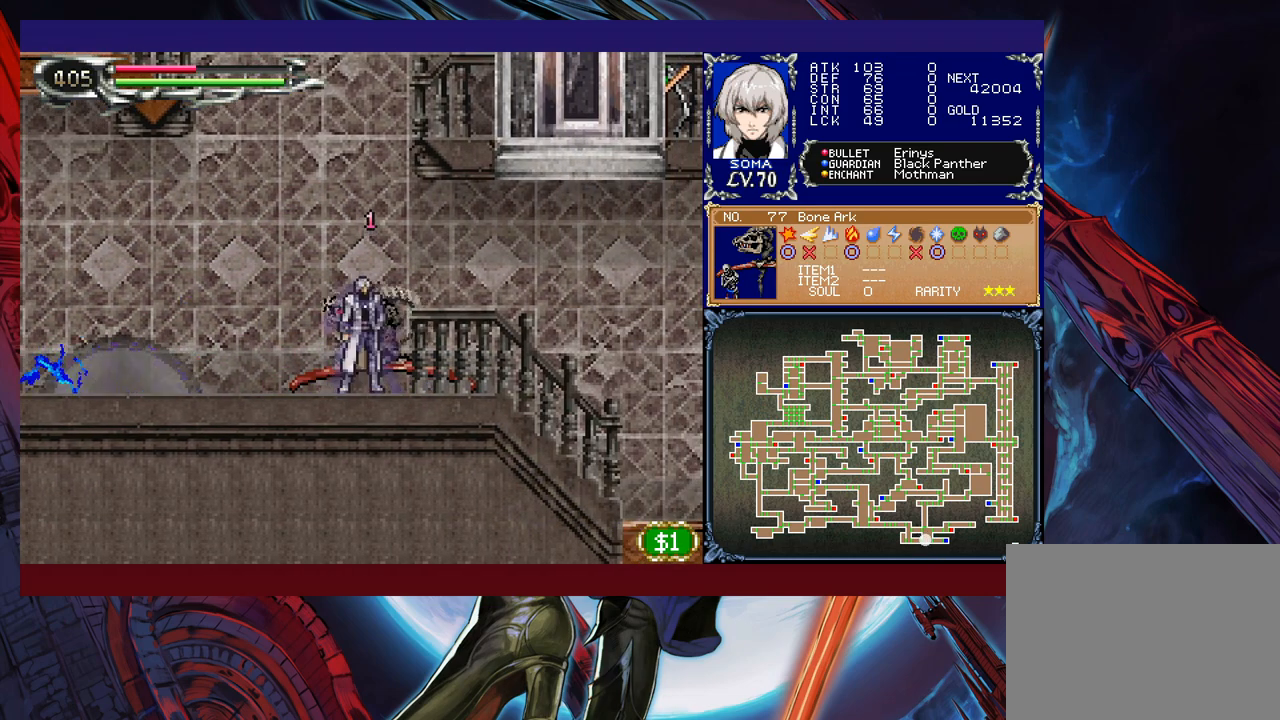
{"buttons": ["R1"], "left_stick": "left", "events": [[100, "A", "up"], [400, "left_stick", "left"]]}
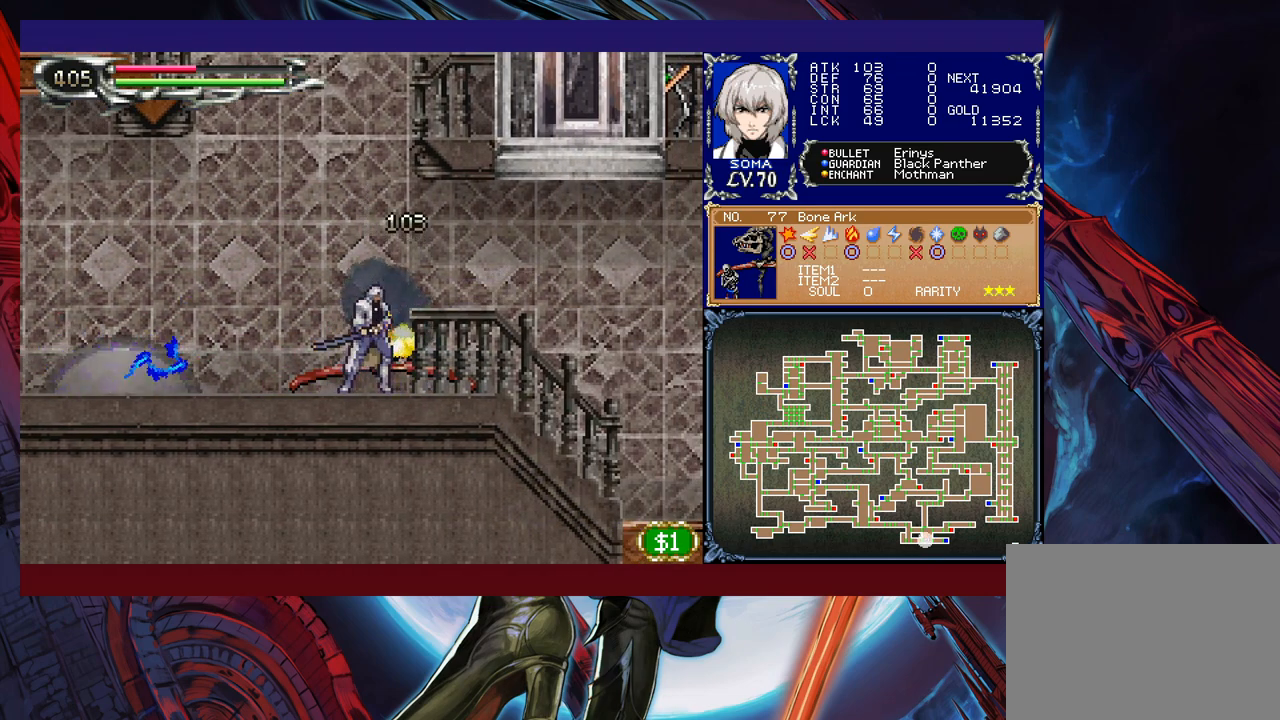
{"buttons": ["R1"], "left_stick": "left", "events": []}
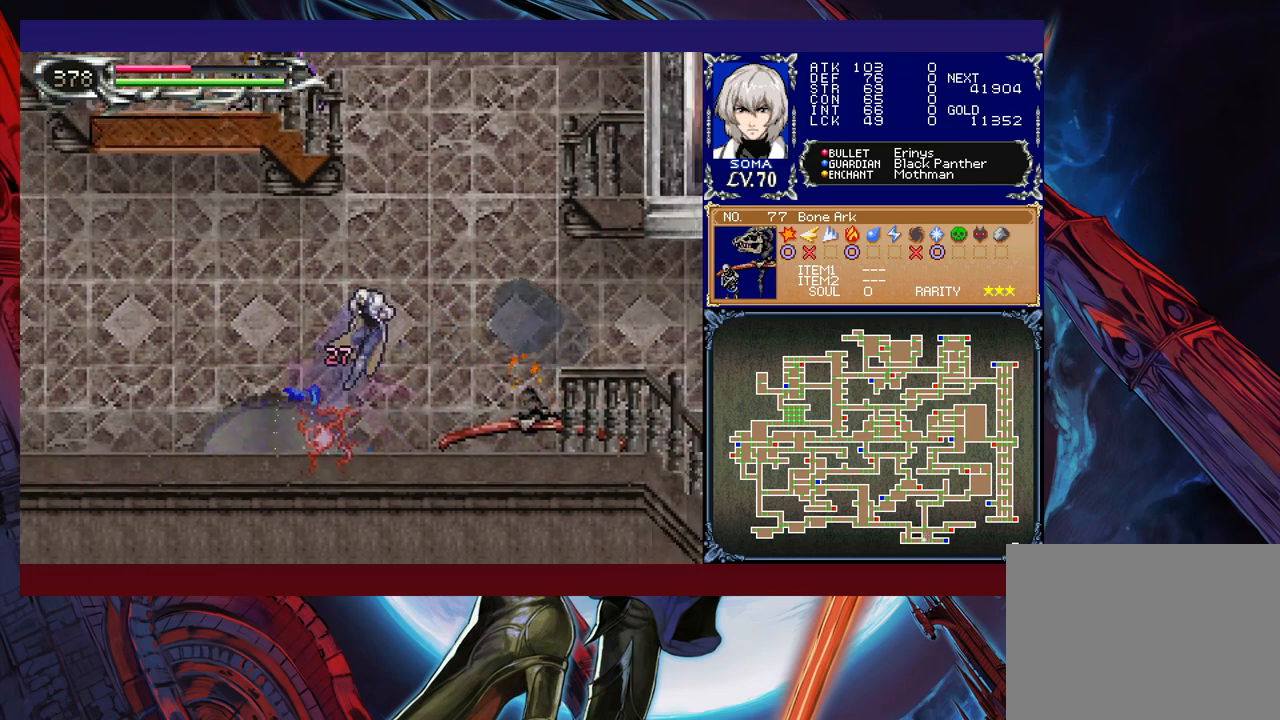
{"buttons": ["R1"], "left_stick": "left", "events": []}
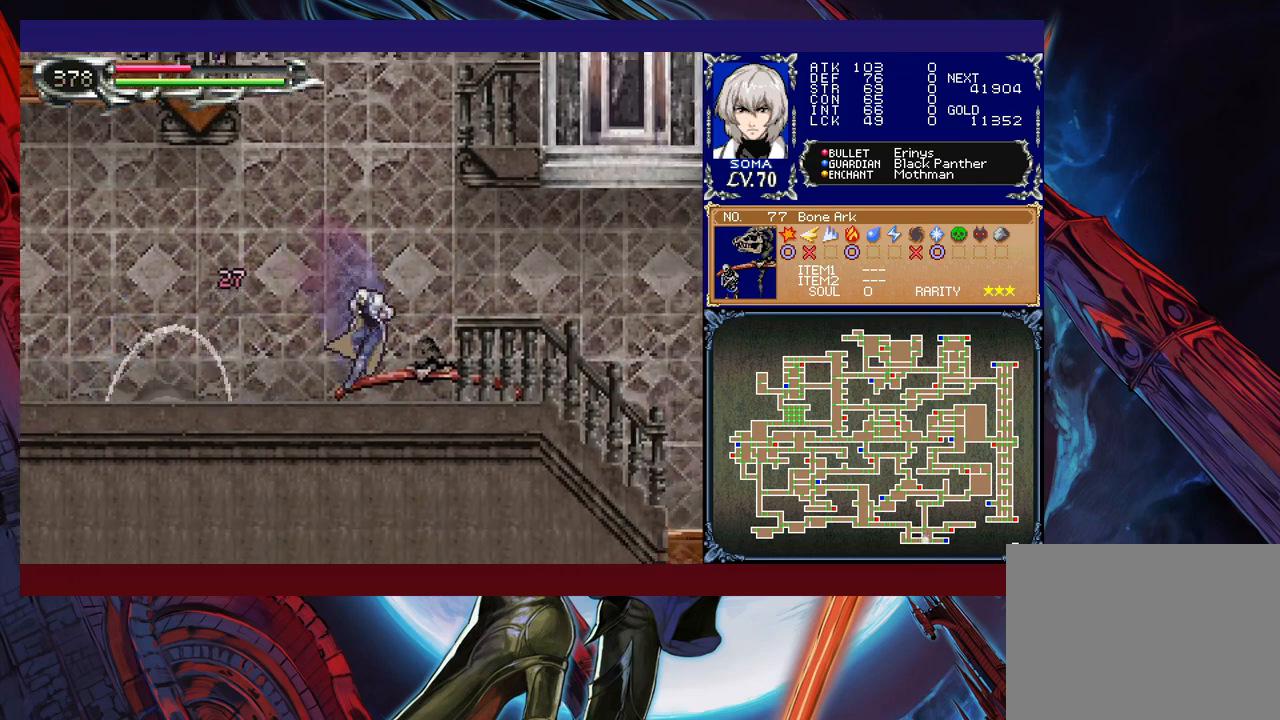
{"buttons": ["R1"], "left_stick": "left", "events": [[67, "B", "down"], [117, "B", "up"]]}
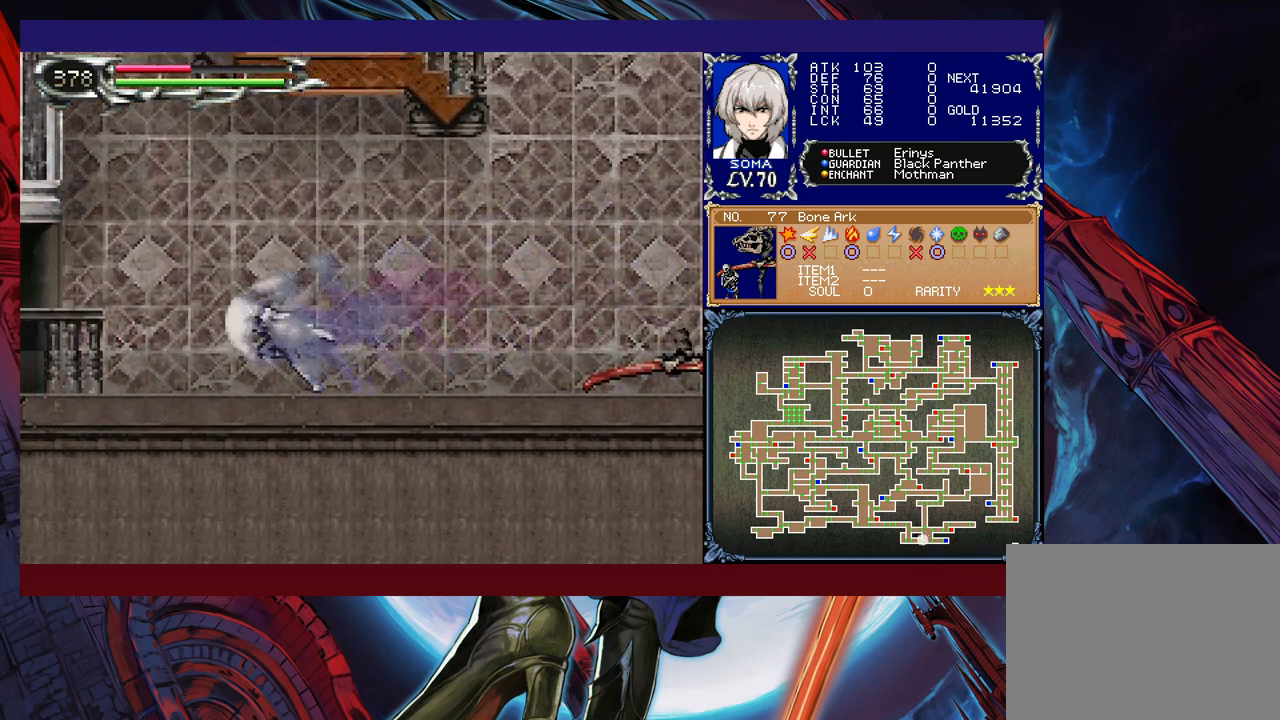
{"buttons": ["R1"], "left_stick": "right", "events": [[317, "left_stick", "center"], [367, "left_stick", "right"]]}
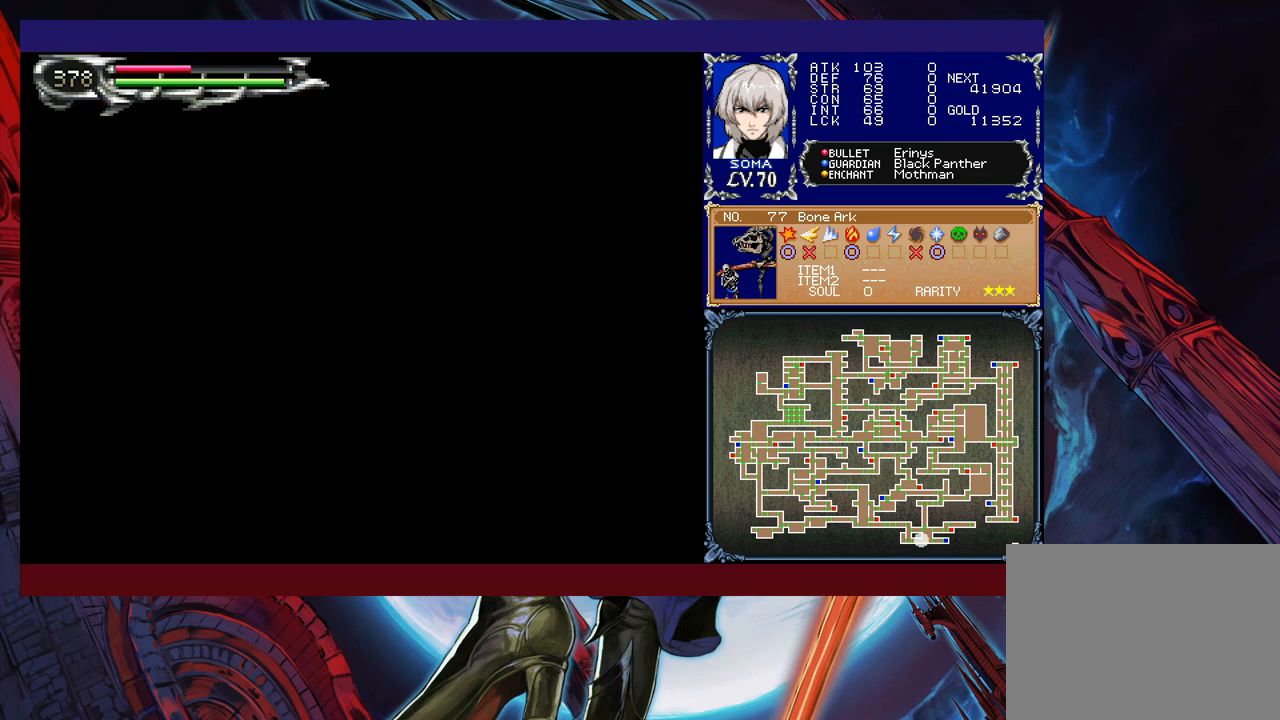
{"buttons": ["A", "R1"], "left_stick": "right", "events": [[417, "B", "down"], [467, "A", "down"], [467, "B", "up"]]}
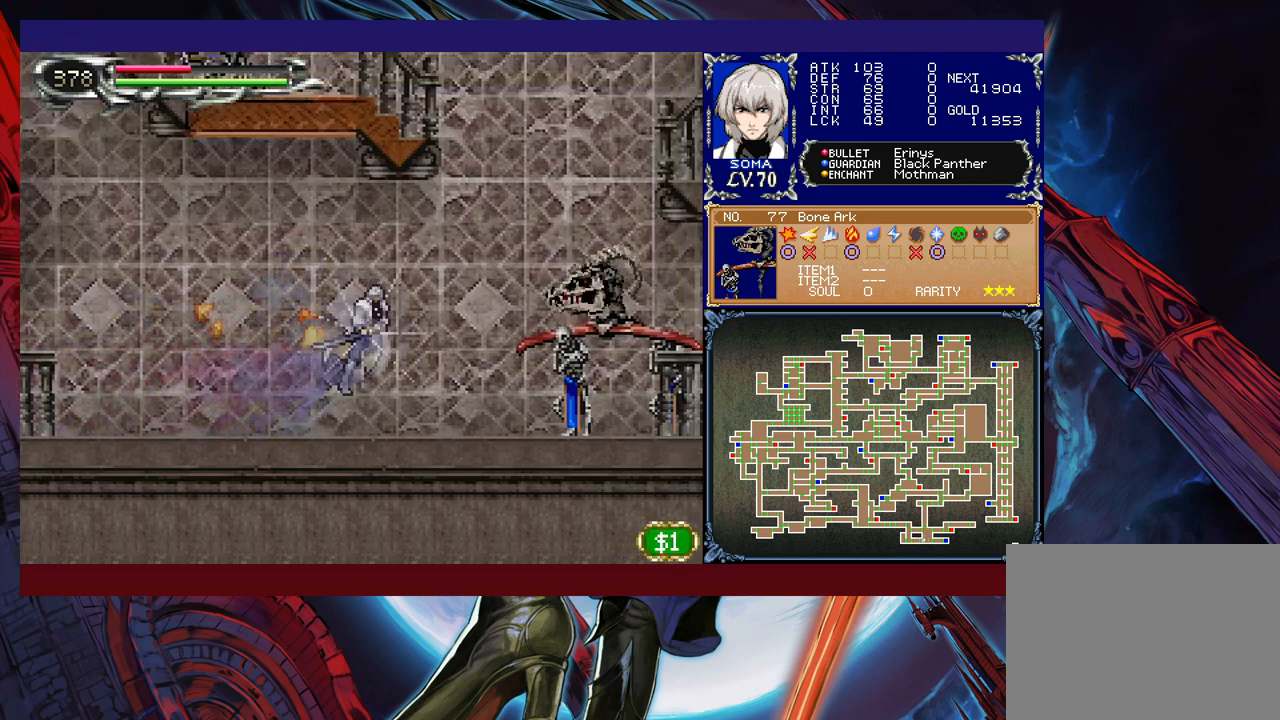
{"buttons": ["R1"], "left_stick": "center", "events": [[67, "A", "up"], [117, "left_stick", "center"], [300, "A", "down"], [417, "A", "up"]]}
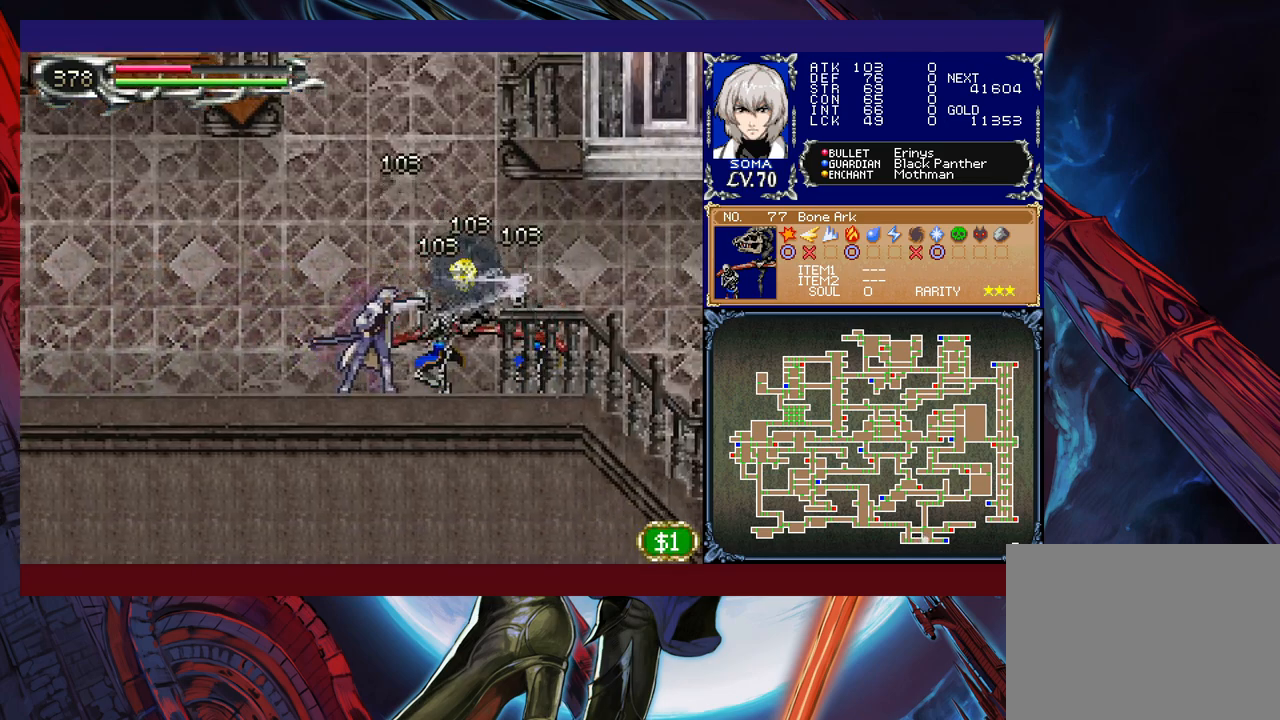
{"buttons": ["R1"], "left_stick": "left", "events": [[50, "left_stick", "left"], [167, "left_stick", "center"], [267, "left_stick", "left"]]}
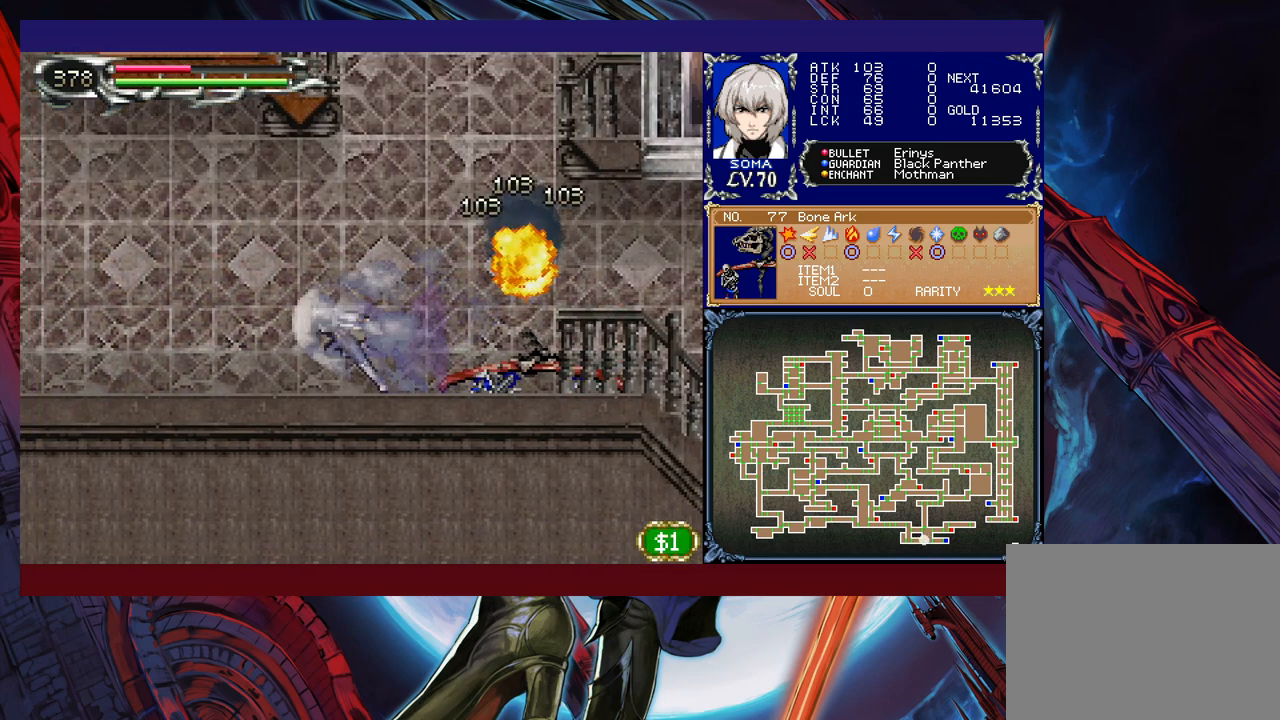
{"buttons": ["R1"], "left_stick": "left", "events": []}
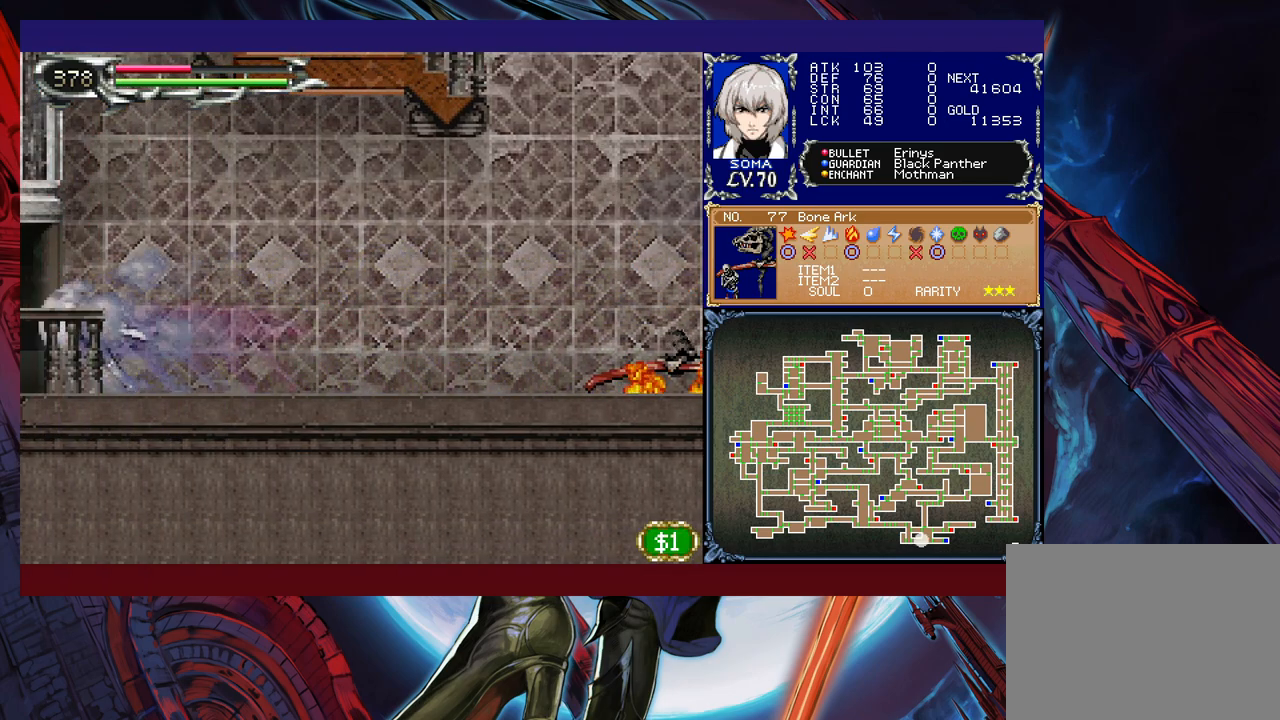
{"buttons": ["R1"], "left_stick": "left", "events": [[117, "left_stick", "right"], [467, "left_stick", "left"]]}
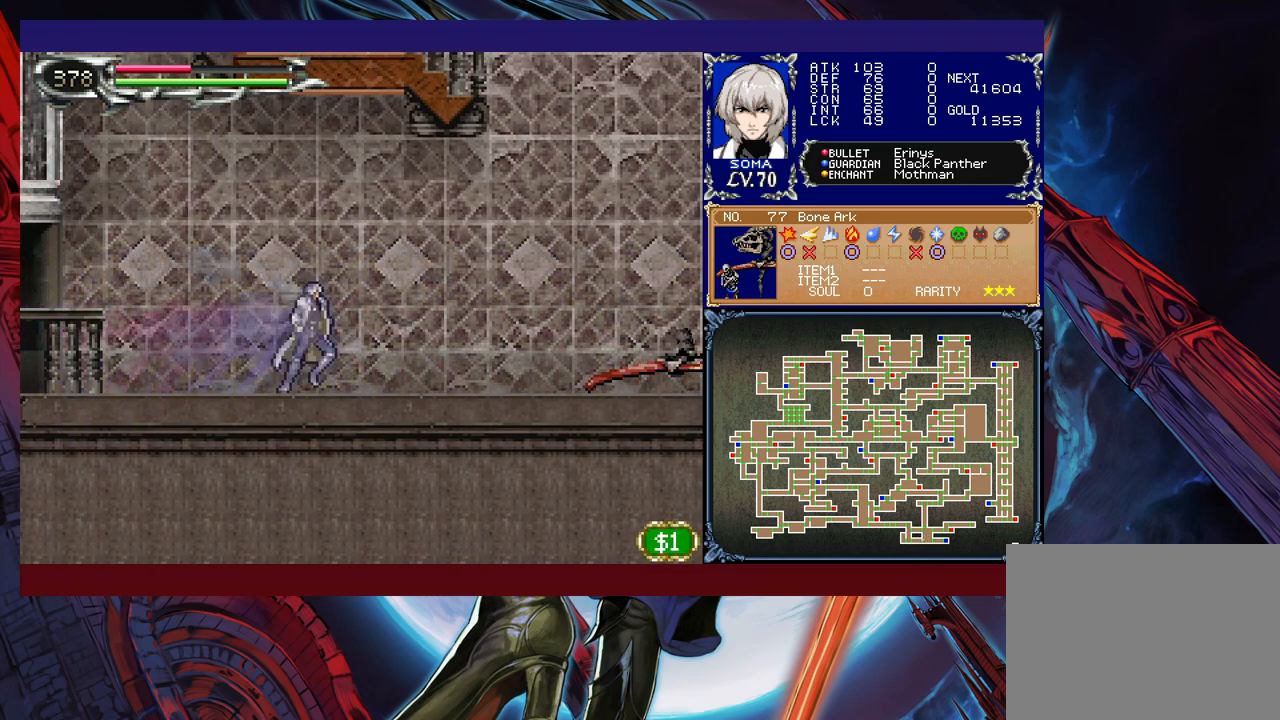
{"buttons": ["R1"], "left_stick": "right", "events": [[400, "left_stick", "center"], [450, "left_stick", "right"]]}
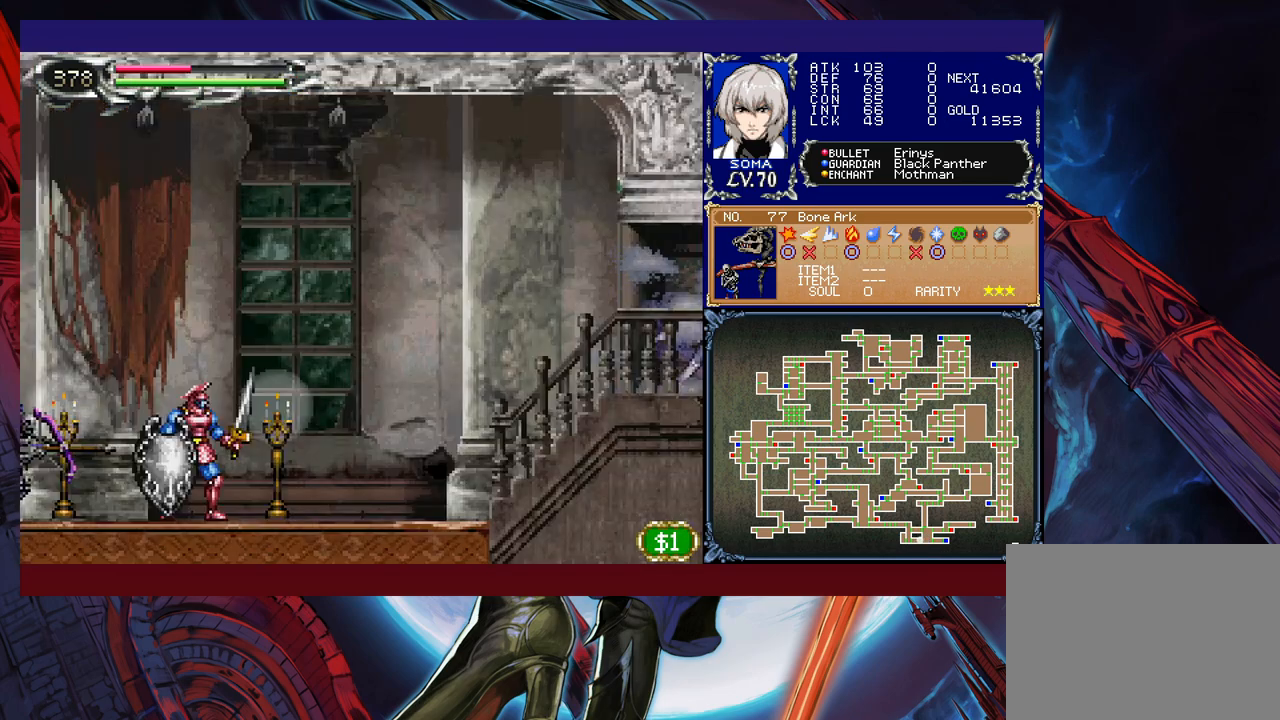
{"buttons": ["R1"], "left_stick": "right", "events": [[267, "B", "down"], [367, "B", "up"]]}
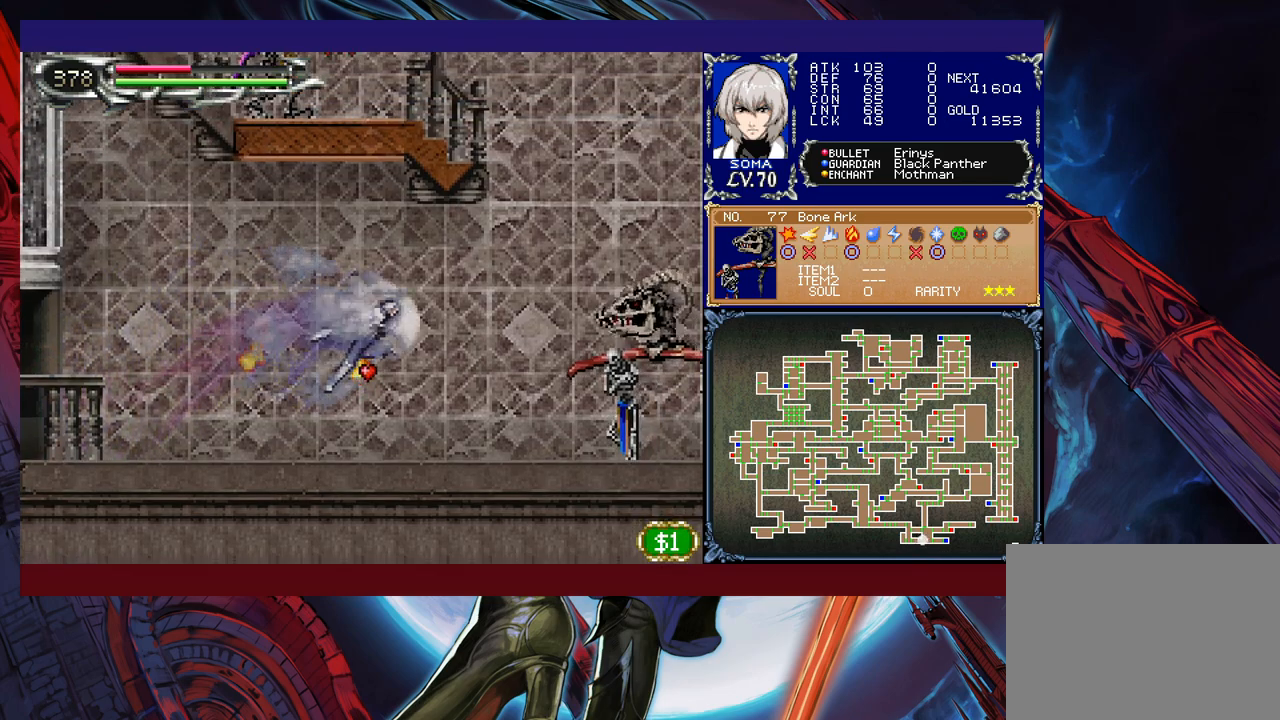
{"buttons": ["R1"], "left_stick": "left", "events": [[67, "A", "down"], [117, "left_stick", "center"], [150, "A", "up"], [250, "B", "down"], [267, "A", "down"], [267, "B", "up"], [367, "A", "up"], [467, "left_stick", "left"]]}
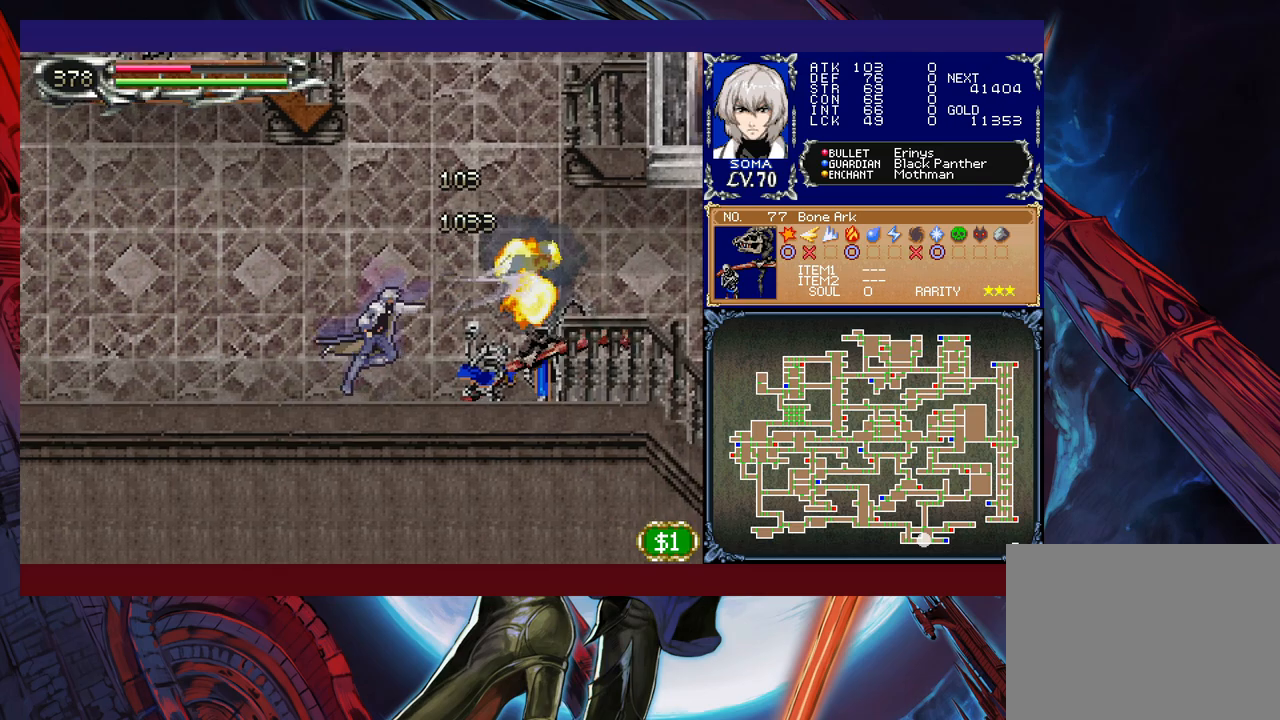
{"buttons": ["R1"], "left_stick": "left", "events": []}
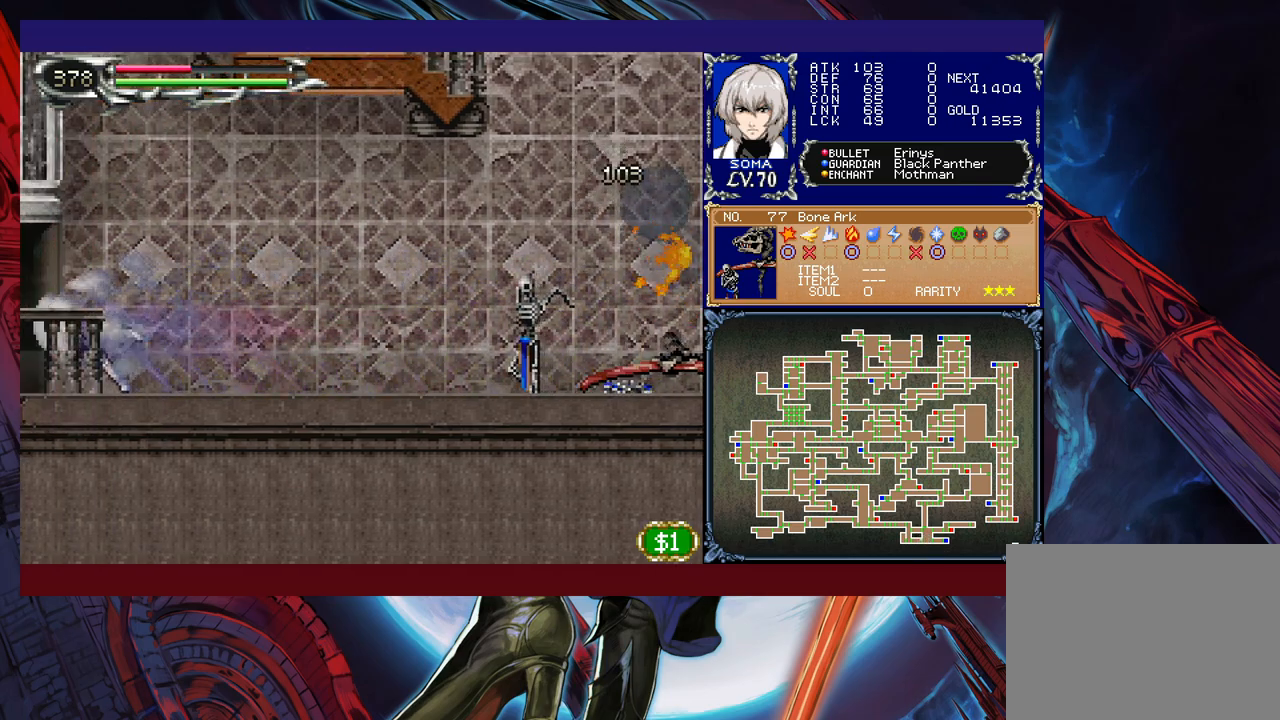
{"buttons": ["R1"], "left_stick": "right", "events": [[117, "left_stick", "center"], [167, "left_stick", "right"]]}